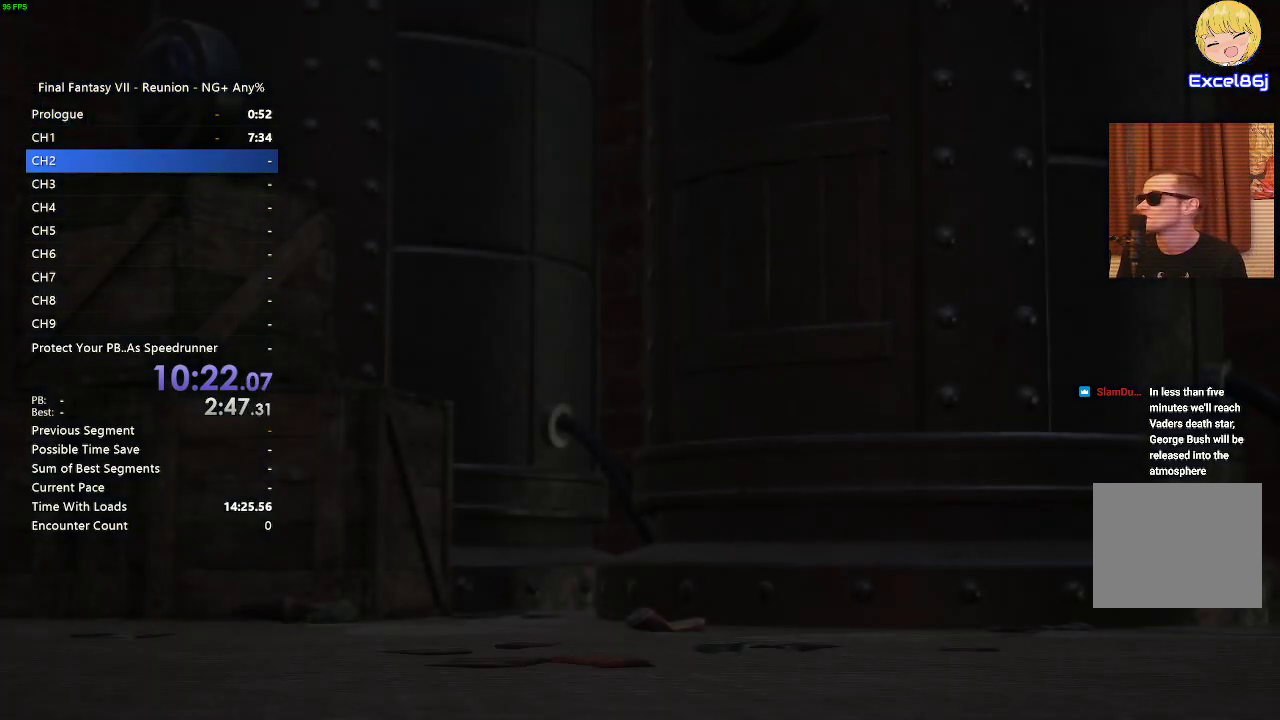
Gameplay with a controller (PlayStation layout); each line is a JSON object with the inputs held at the frame after it. "events" lists button and stick changes between this image and that frame as [ms after this image, input, new state], when the widget could be followed in between.
{"buttons": [], "left_stick": "center", "right_stick": "center", "events": [[233, "START", "down"], [367, "START", "up"]]}
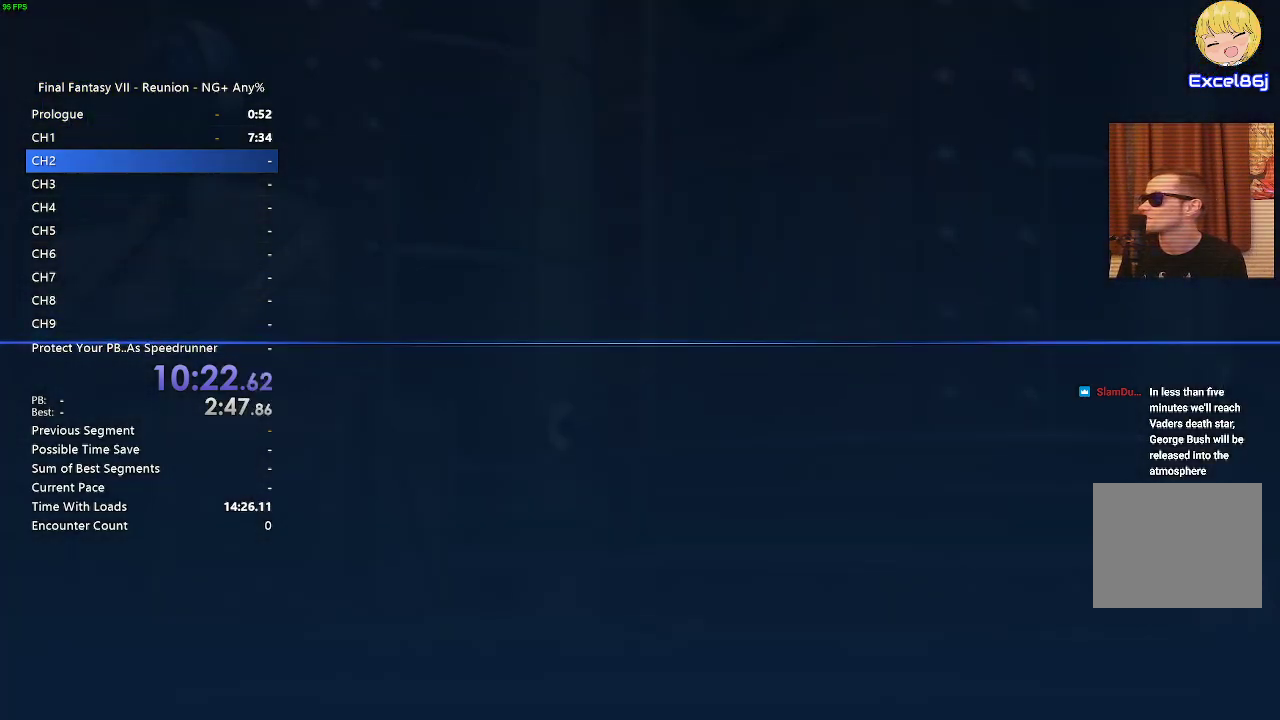
{"buttons": ["CROSS"], "left_stick": "center", "right_stick": "center", "events": [[233, "DPAD_DOWN", "down"], [333, "CROSS", "down"], [383, "DPAD_DOWN", "up"]]}
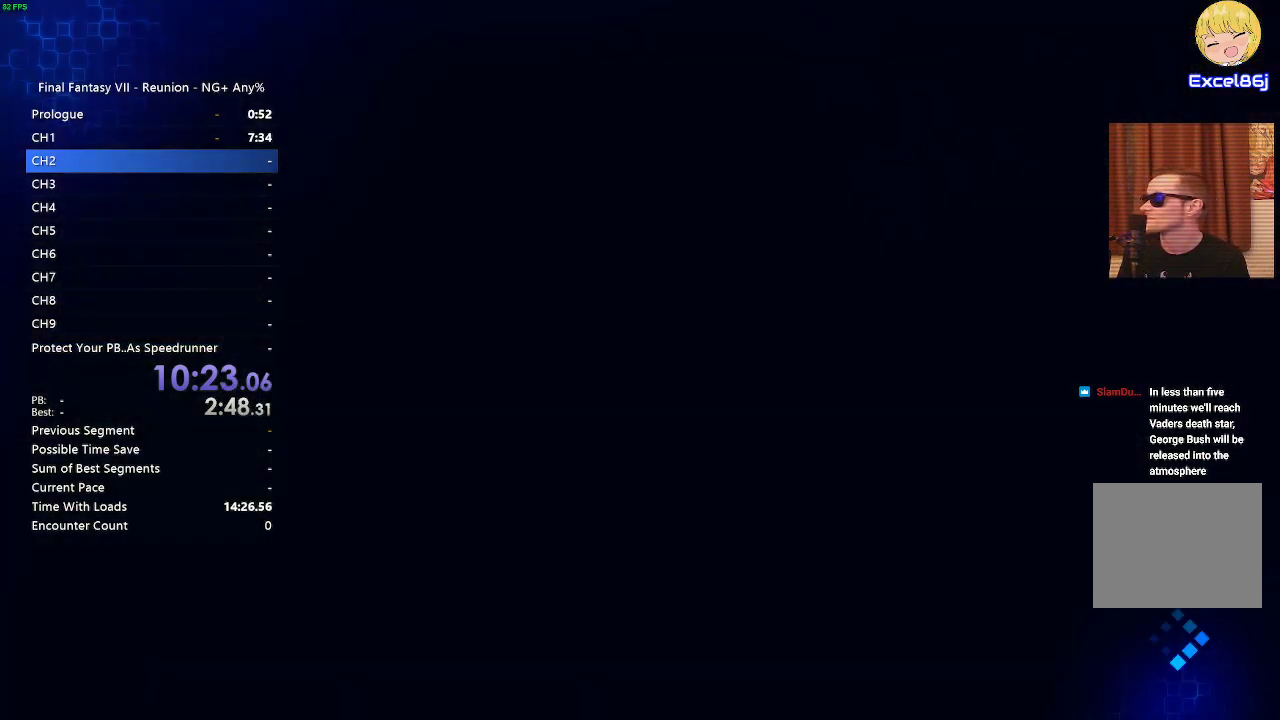
{"buttons": [], "left_stick": "center", "right_stick": "center", "events": [[33, "CROSS", "up"]]}
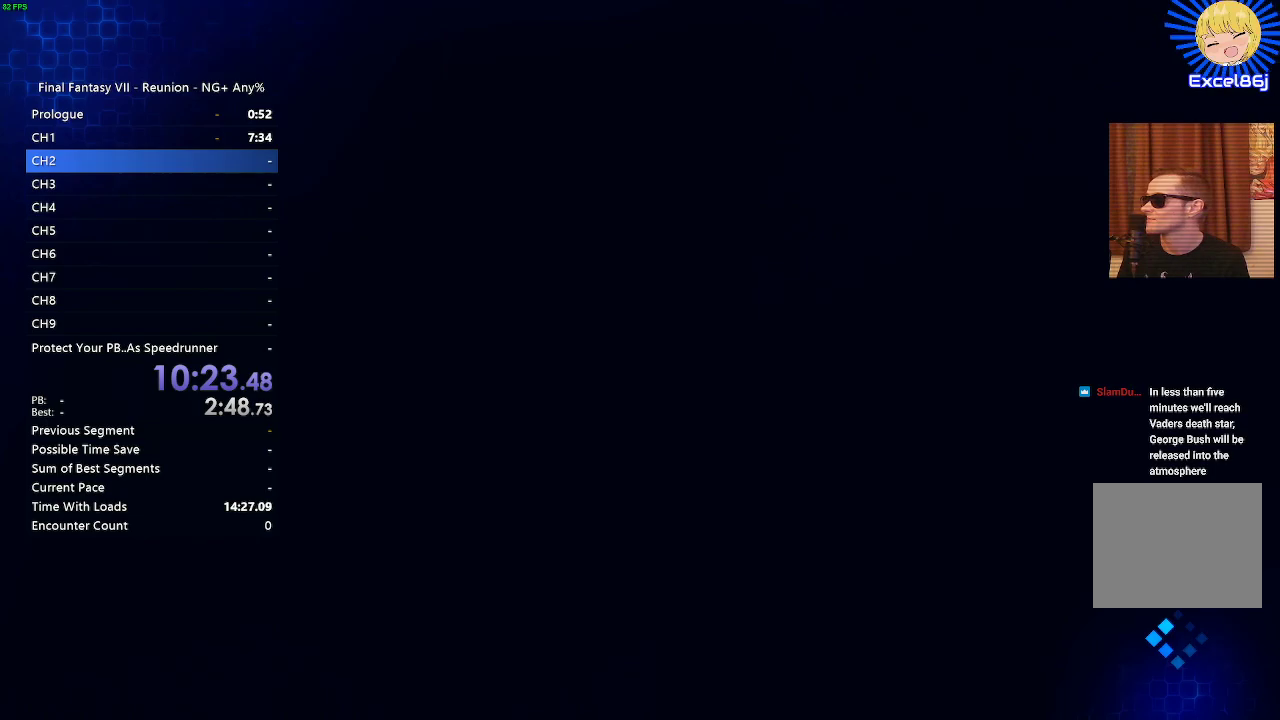
{"buttons": [], "left_stick": "center", "right_stick": "center", "events": []}
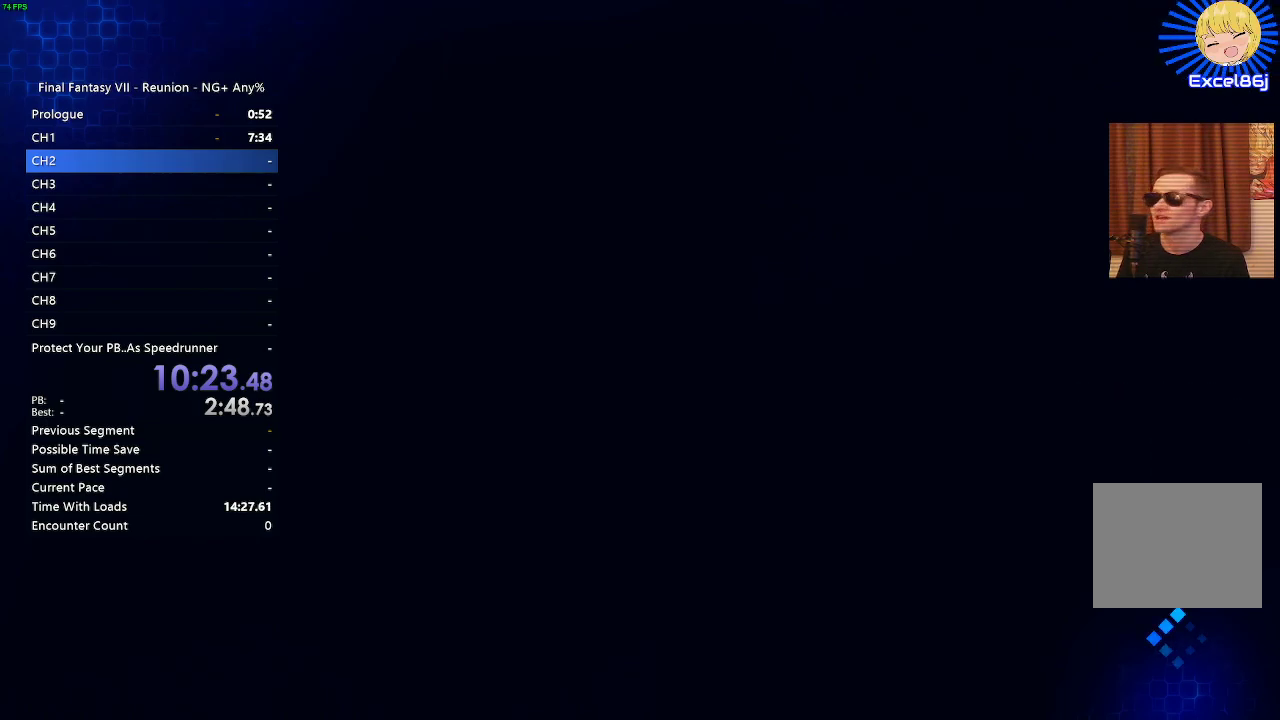
{"buttons": [], "left_stick": "center", "right_stick": "center", "events": []}
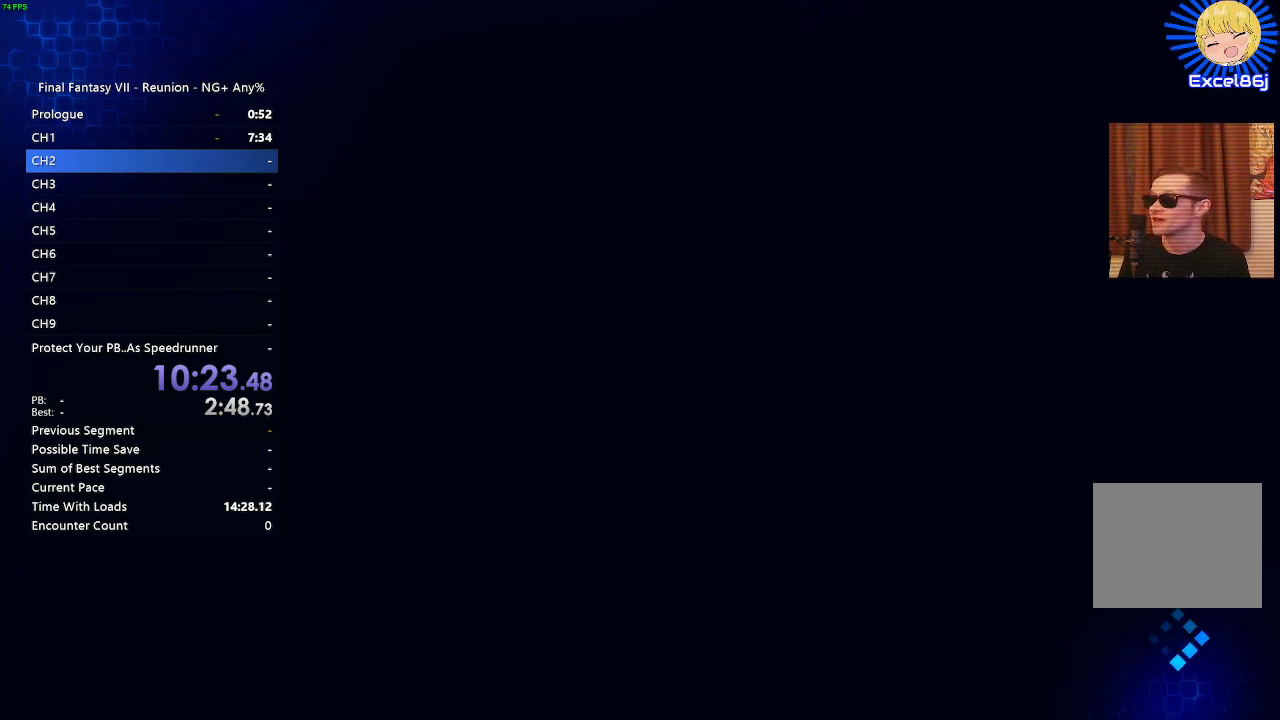
{"buttons": [], "left_stick": "center", "right_stick": "center", "events": []}
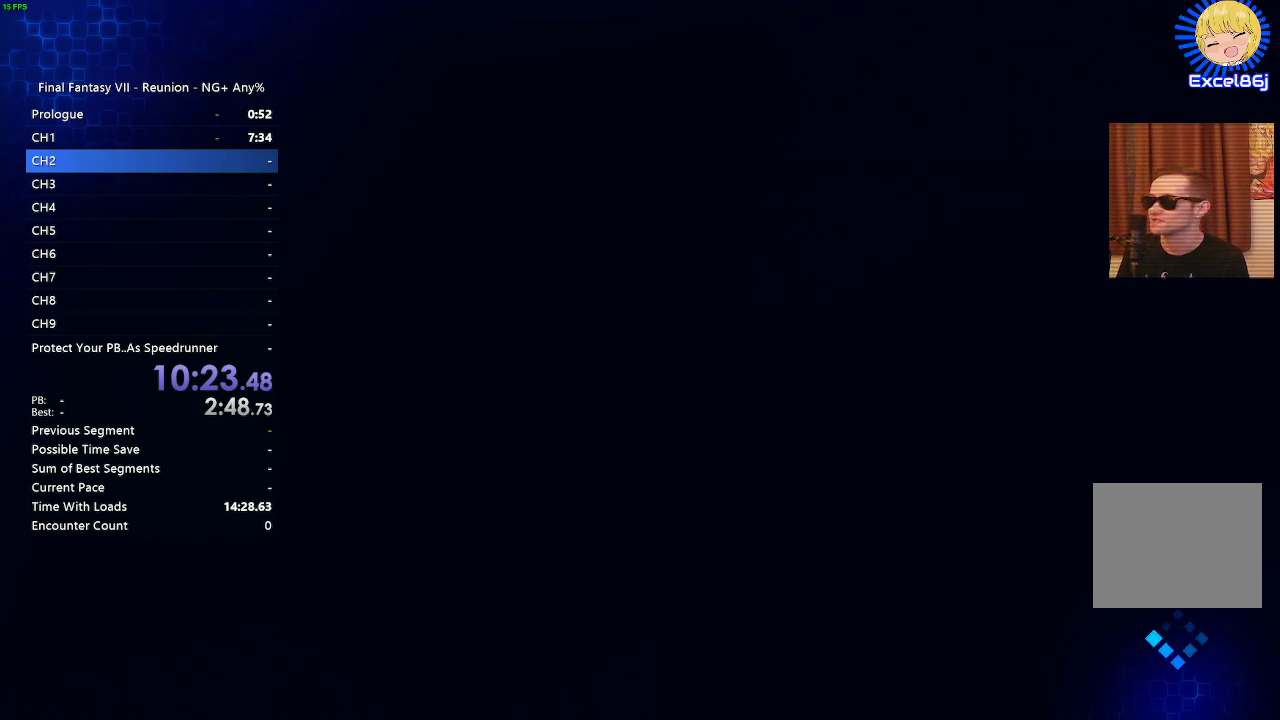
{"buttons": [], "left_stick": "center", "right_stick": "center", "events": []}
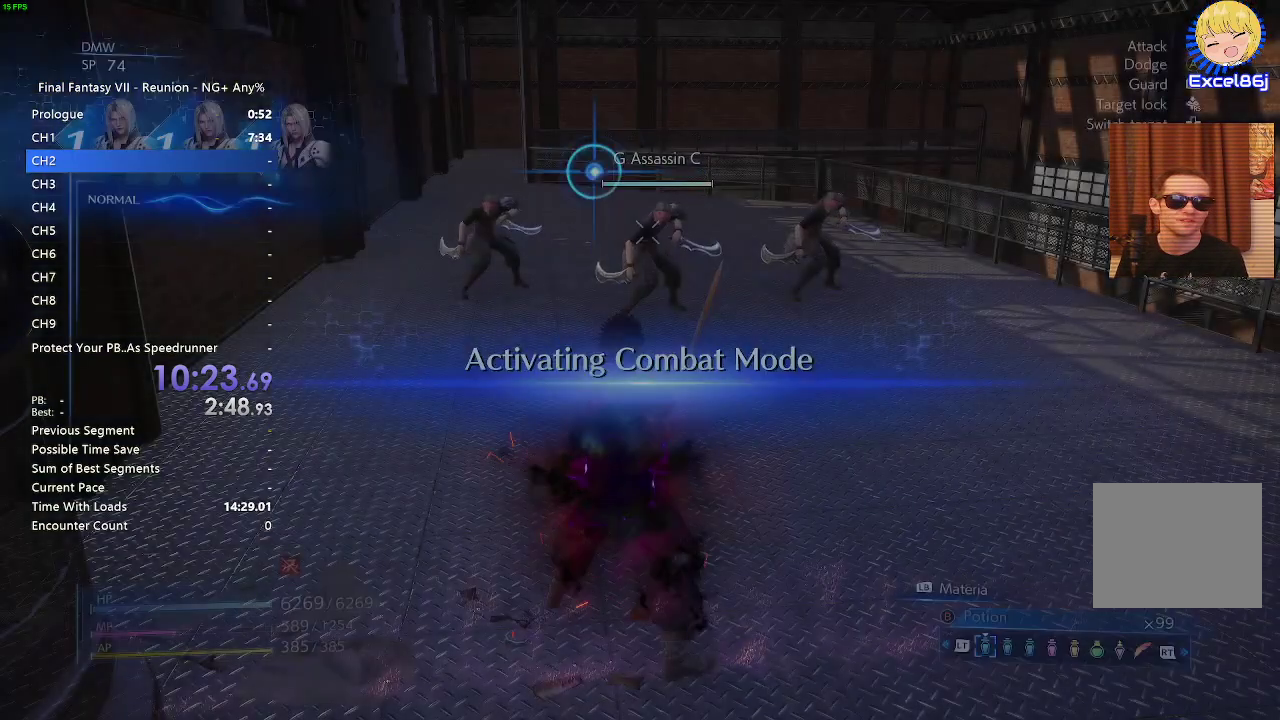
{"buttons": [], "left_stick": "center", "right_stick": "center", "events": []}
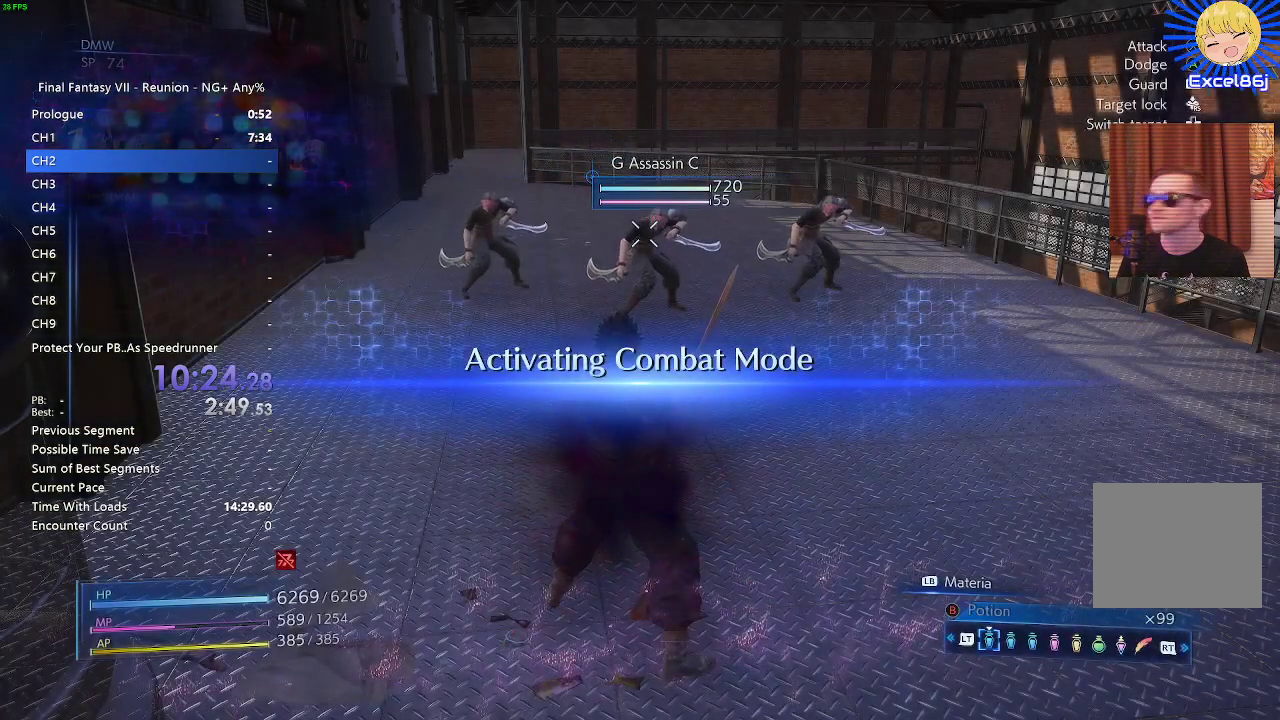
{"buttons": [], "left_stick": "up", "right_stick": "center", "events": [[483, "left_stick", "up"]]}
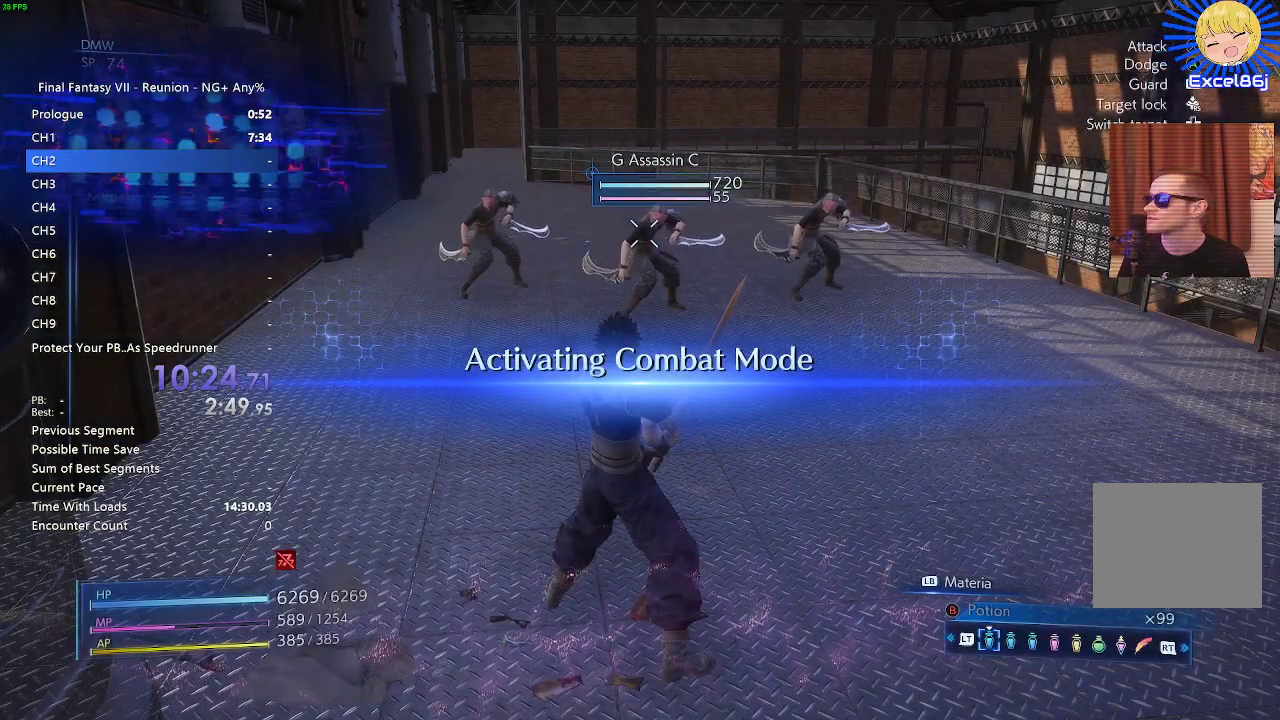
{"buttons": ["L1"], "left_stick": "up", "right_stick": "center", "events": [[450, "L1", "down"]]}
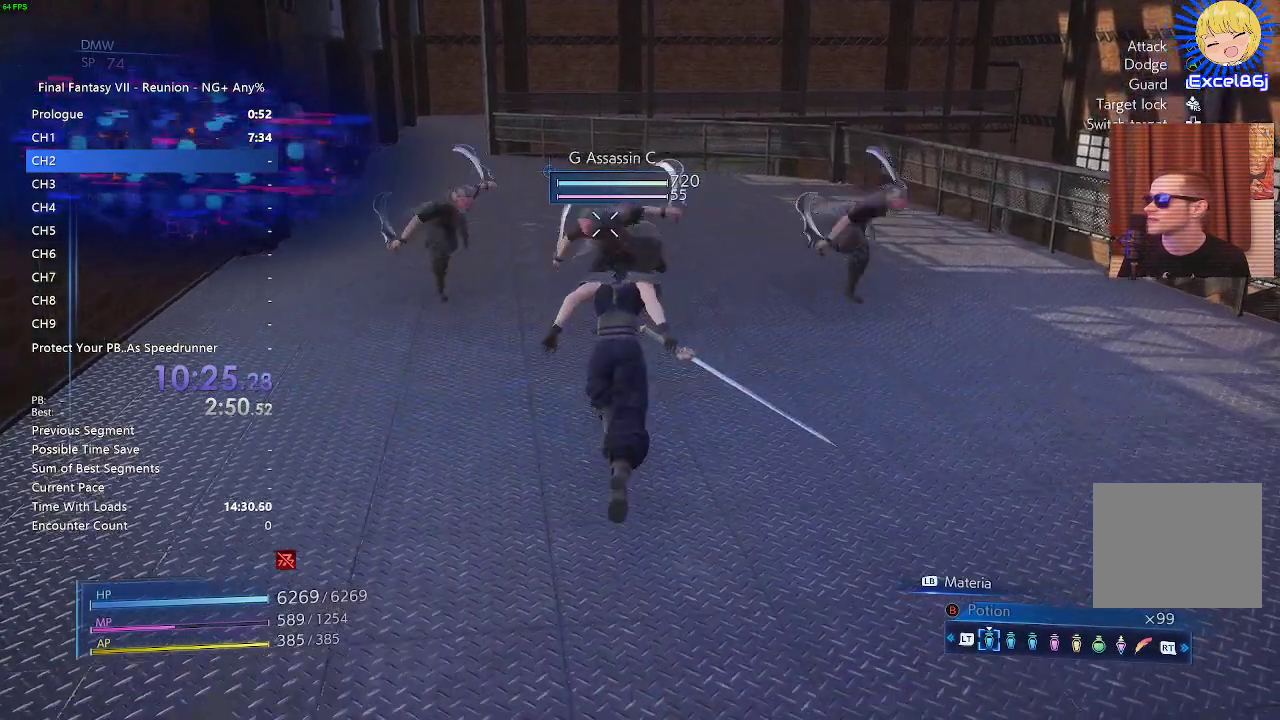
{"buttons": [], "left_stick": "up", "right_stick": "center", "events": [[67, "CROSS", "down"], [150, "CROSS", "up"], [233, "CROSS", "down"], [367, "CROSS", "up"], [417, "L1", "up"]]}
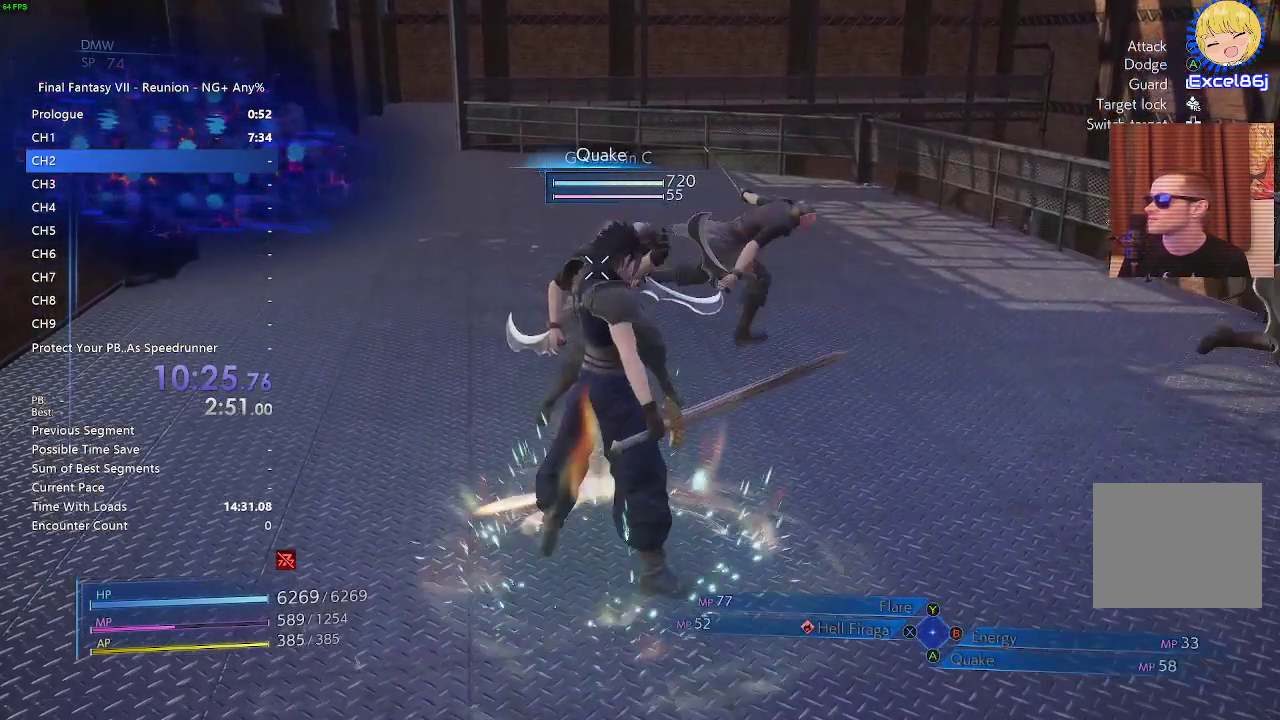
{"buttons": [], "left_stick": "center", "right_stick": "right", "events": [[33, "left_stick", "center"], [150, "right_stick", "right"]]}
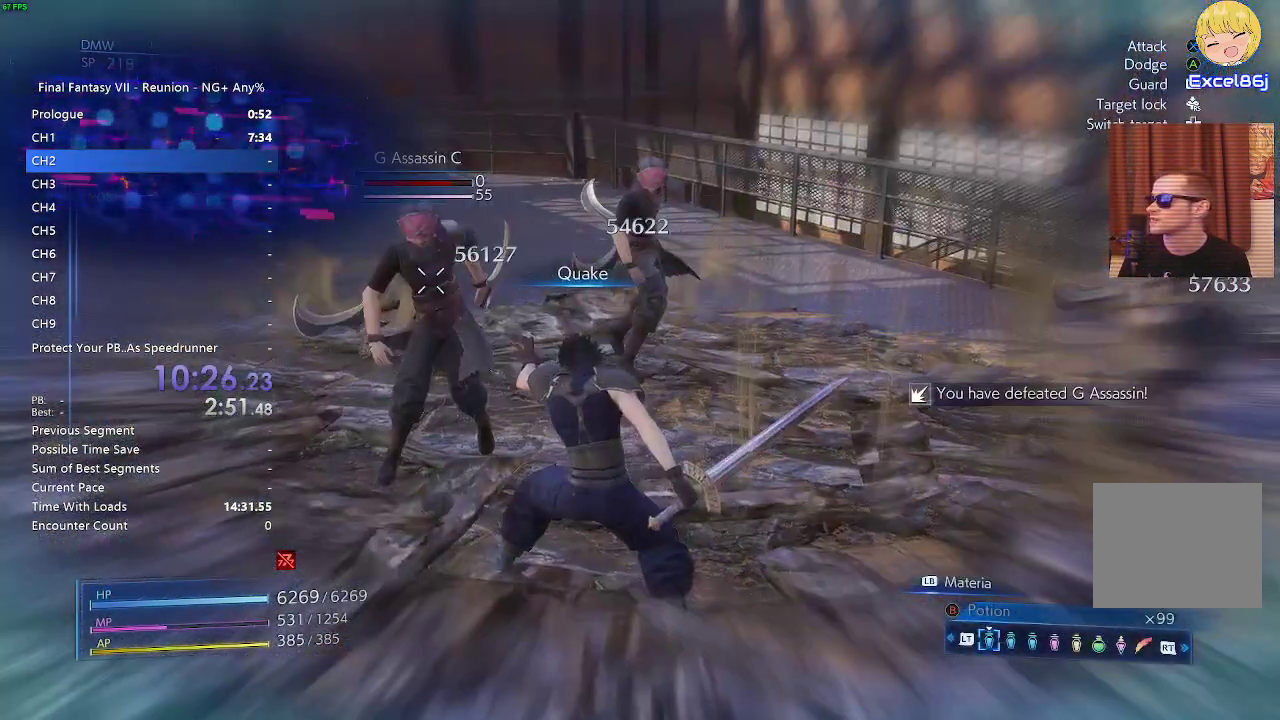
{"buttons": [], "left_stick": "center", "right_stick": "center", "events": [[200, "left_stick", "up-right"], [383, "right_stick", "center"], [450, "left_stick", "center"]]}
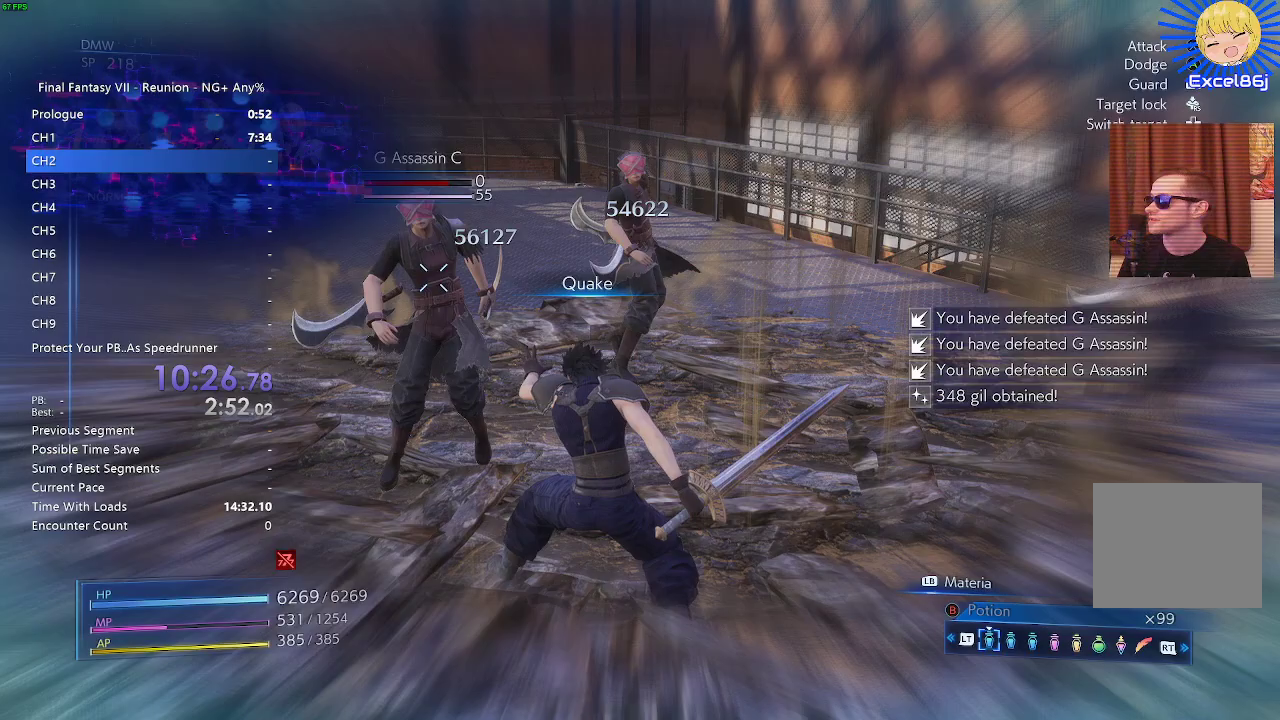
{"buttons": [], "left_stick": "center", "right_stick": "center", "events": []}
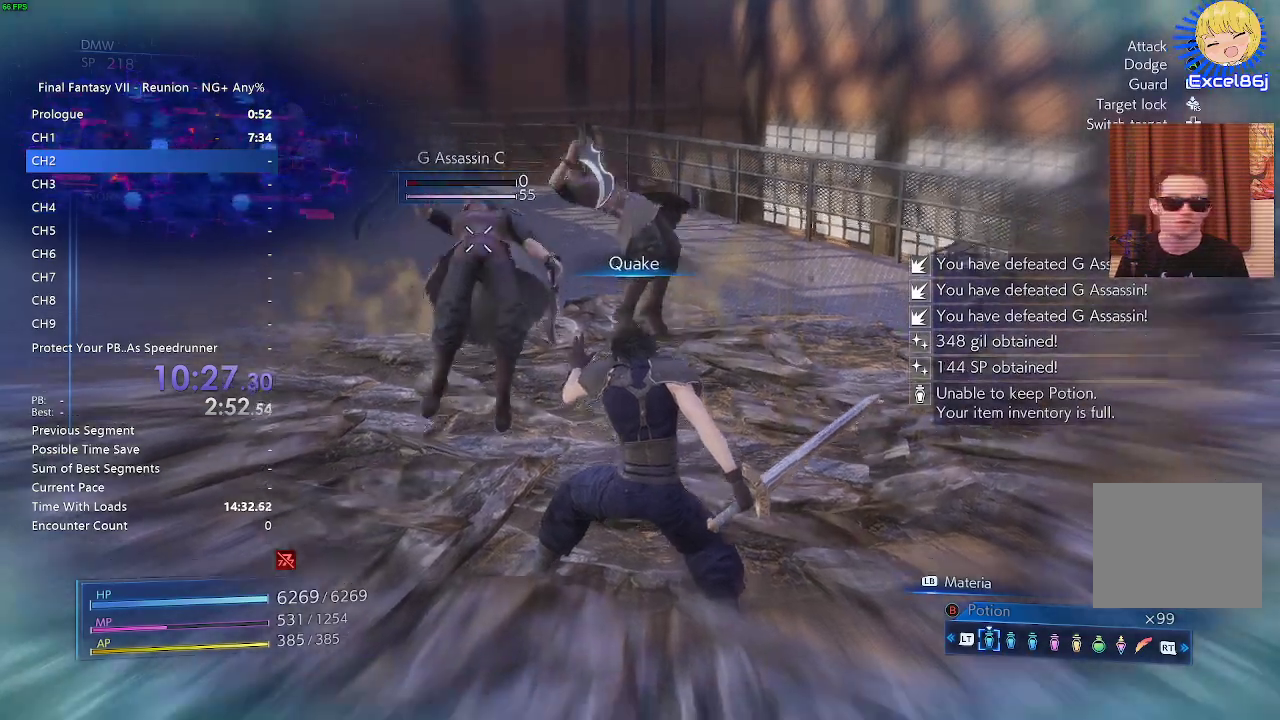
{"buttons": [], "left_stick": "center", "right_stick": "center", "events": []}